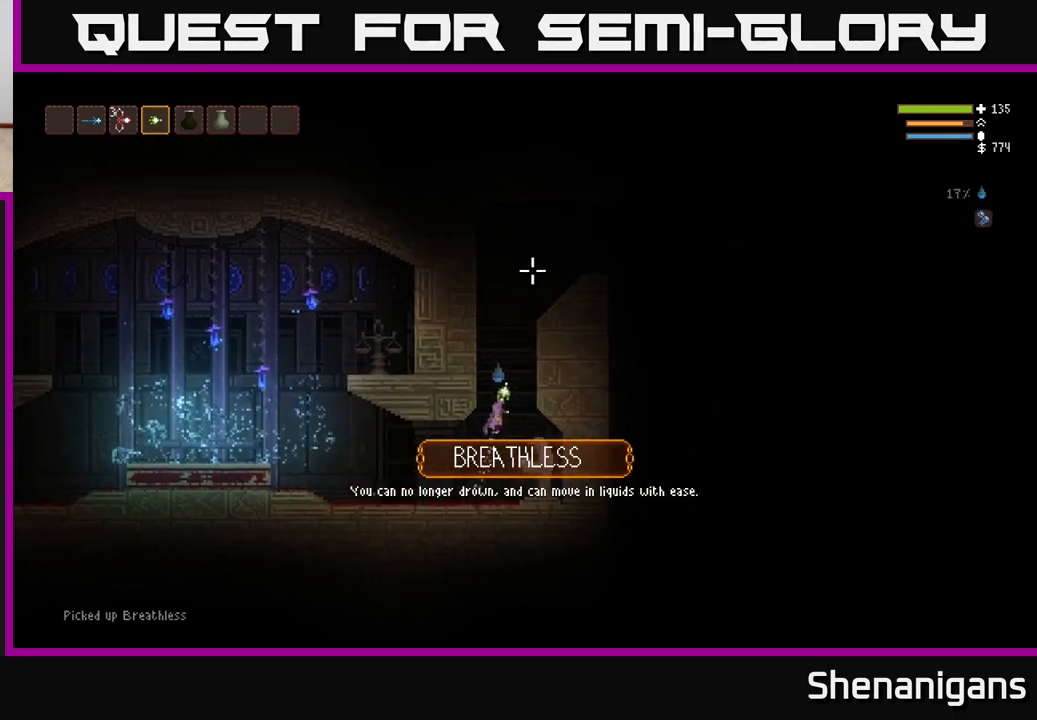
Gameplay with a controller (Xbox layout); each line is a JSON object with the inputs held at the frame after it. "events" lists button and stick changes between this image and that frame as [ms after this image, input, new state], when the widget could be followed in between.
{"buttons": ["L2"], "left_stick": "right", "right_stick": "up-right", "events": [[33, "left_stick", "left"], [167, "left_stick", "center"], [250, "right_stick", "up-right"], [433, "left_stick", "right"]]}
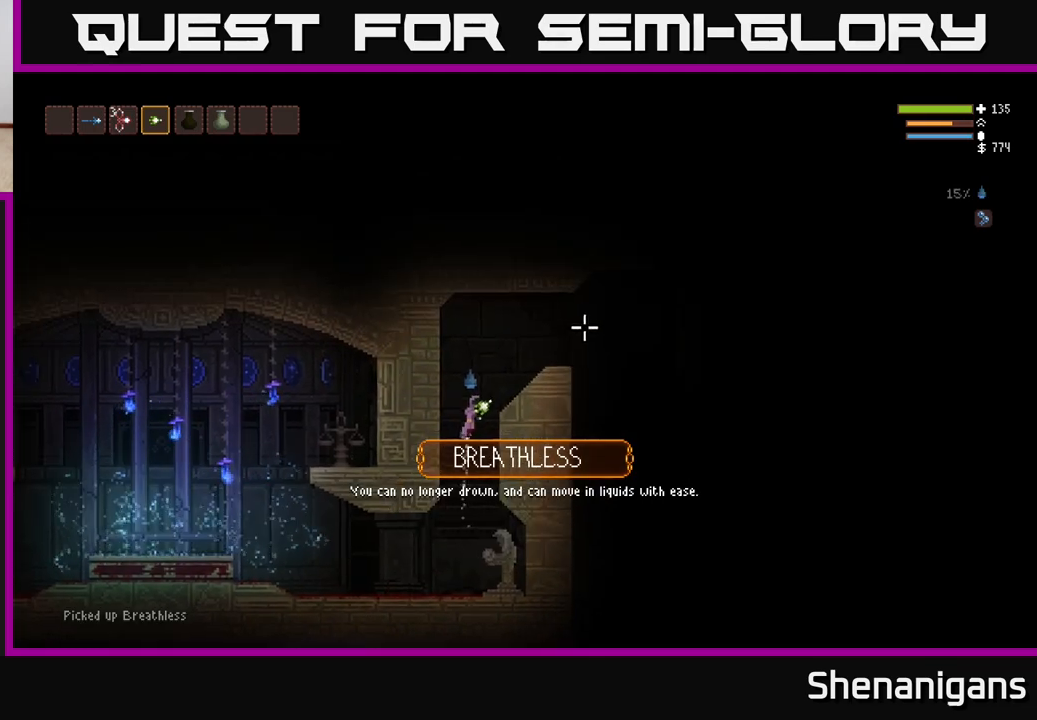
{"buttons": [], "left_stick": "right", "right_stick": "down-right", "events": [[67, "right_stick", "right"], [200, "L2", "up"], [333, "right_stick", "down-right"], [450, "L2", "down"], [483, "L2", "up"]]}
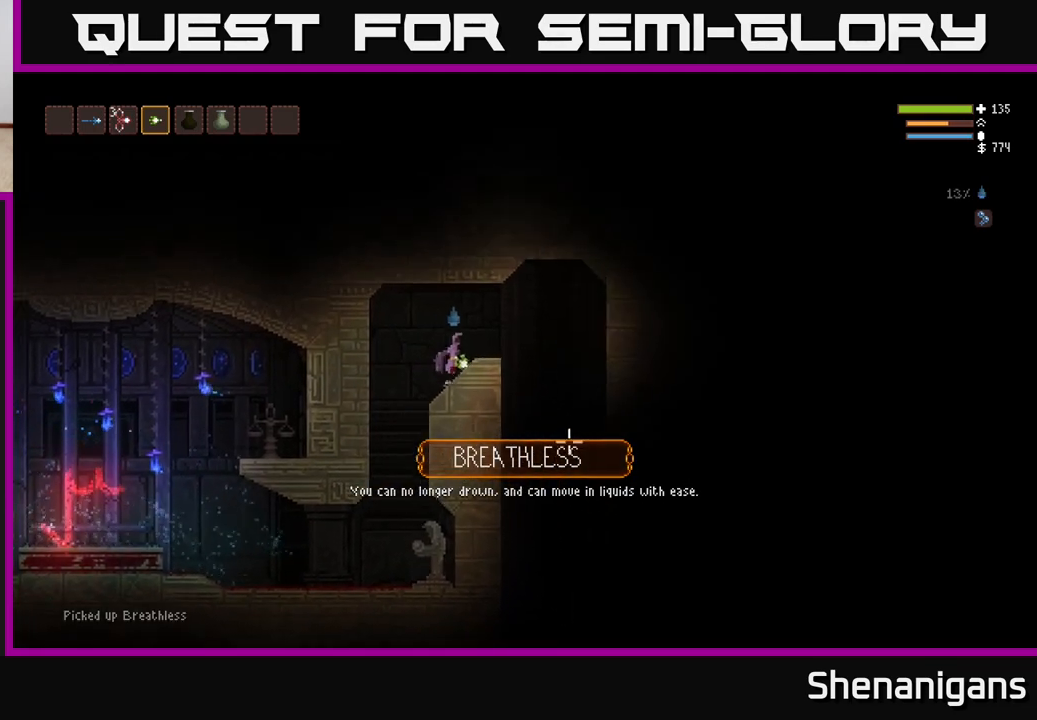
{"buttons": [], "left_stick": "right", "right_stick": "down", "events": [[283, "right_stick", "down"]]}
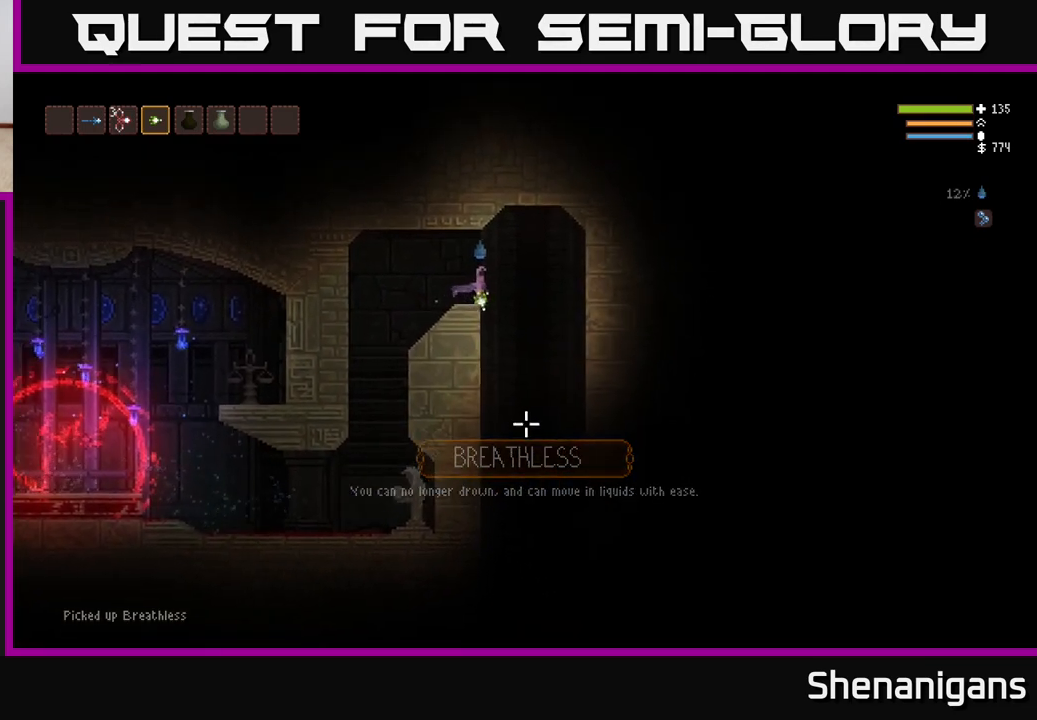
{"buttons": [], "left_stick": "center", "right_stick": "down", "events": [[300, "left_stick", "center"]]}
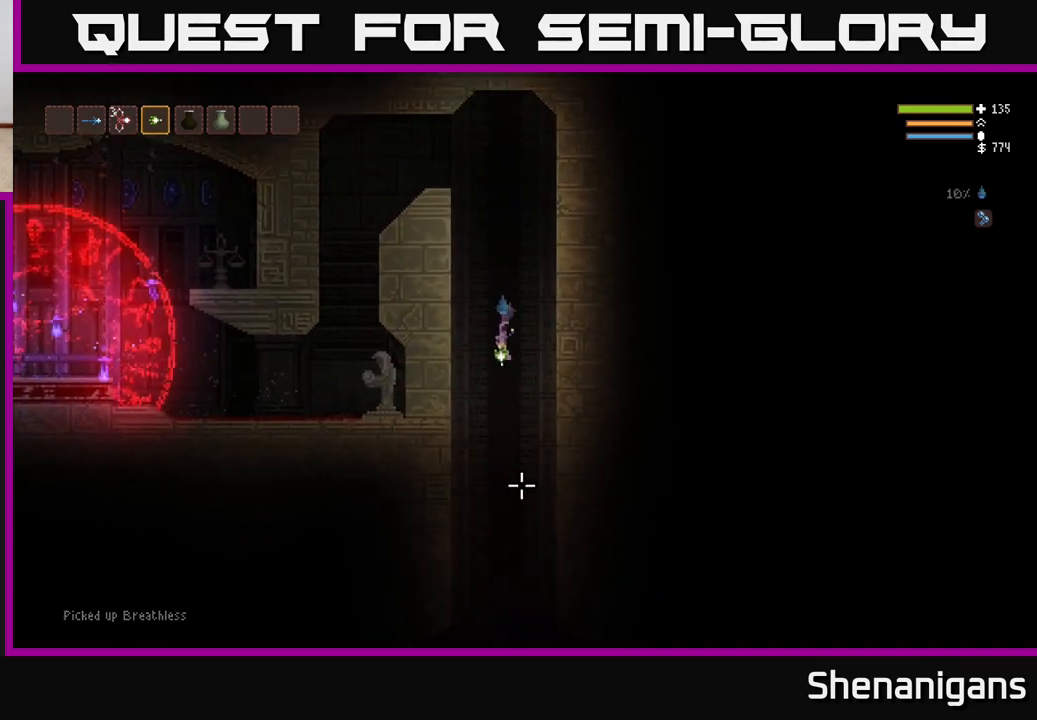
{"buttons": ["L2"], "left_stick": "center", "right_stick": "down-left", "events": [[317, "right_stick", "down-left"], [483, "L2", "down"]]}
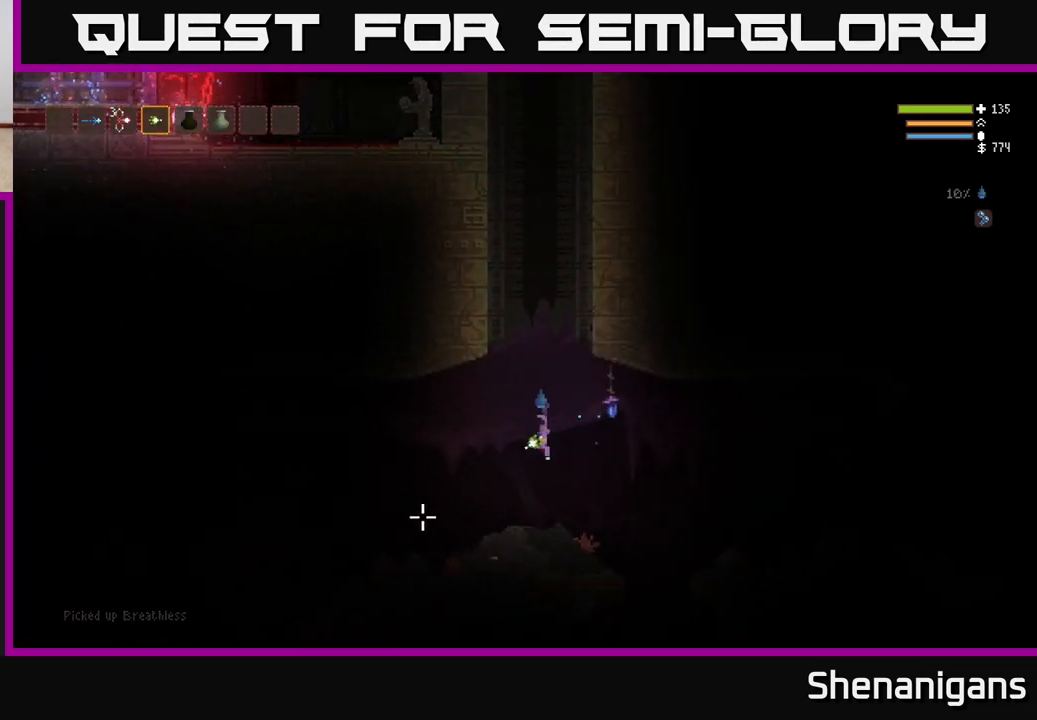
{"buttons": [], "left_stick": "left", "right_stick": "left", "events": [[33, "right_stick", "left"], [83, "L2", "up"], [450, "left_stick", "left"]]}
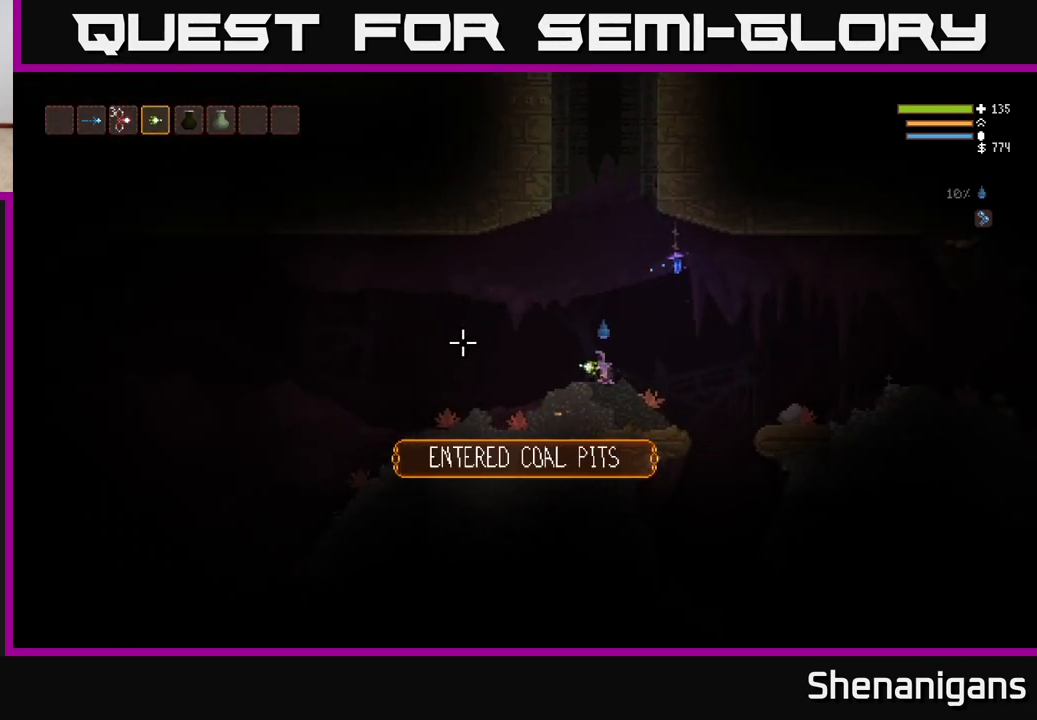
{"buttons": [], "left_stick": "left", "right_stick": "left", "events": []}
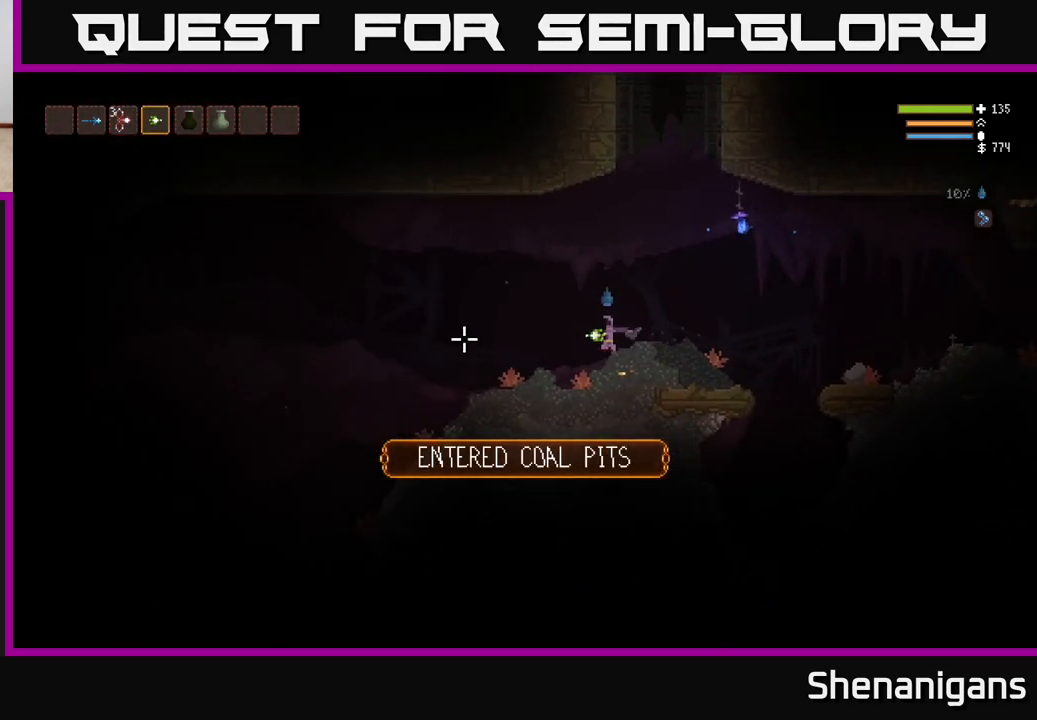
{"buttons": [], "left_stick": "left", "right_stick": "left", "events": [[267, "L2", "down"], [350, "L2", "up"]]}
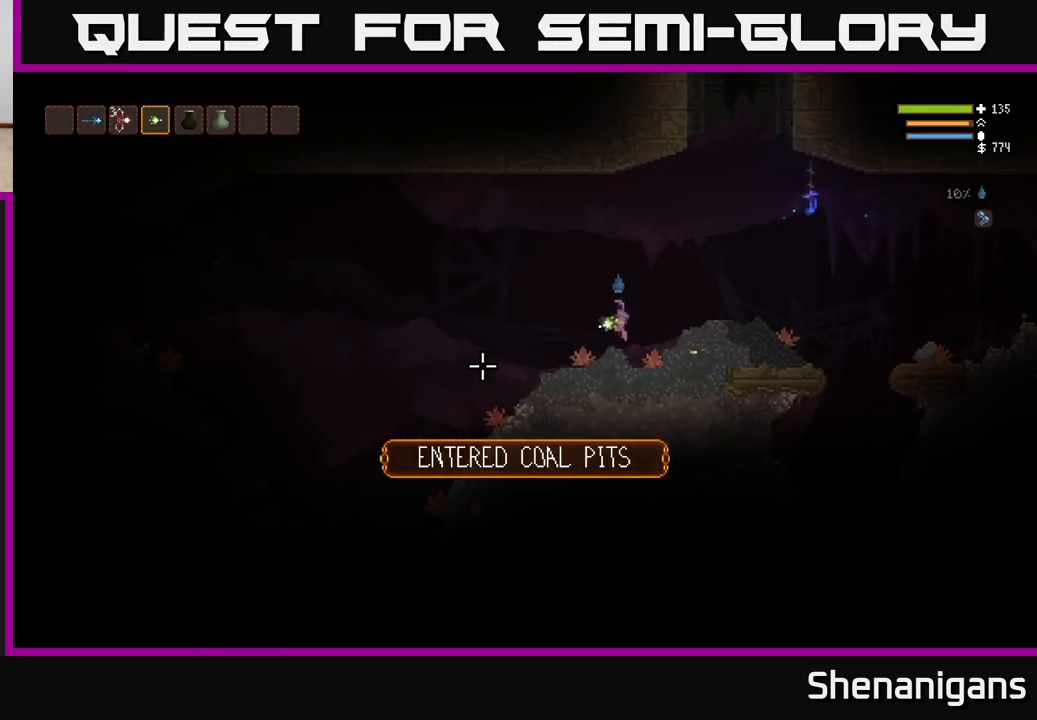
{"buttons": [], "left_stick": "left", "right_stick": "down-left", "events": [[433, "right_stick", "down-left"]]}
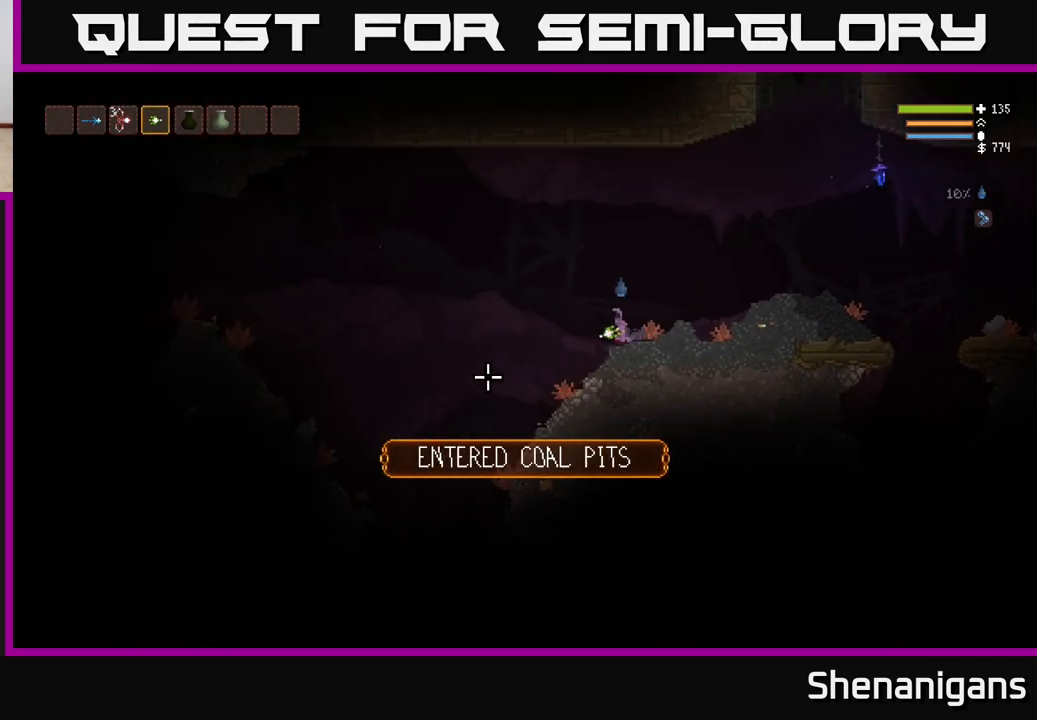
{"buttons": [], "left_stick": "left", "right_stick": "down-left", "events": []}
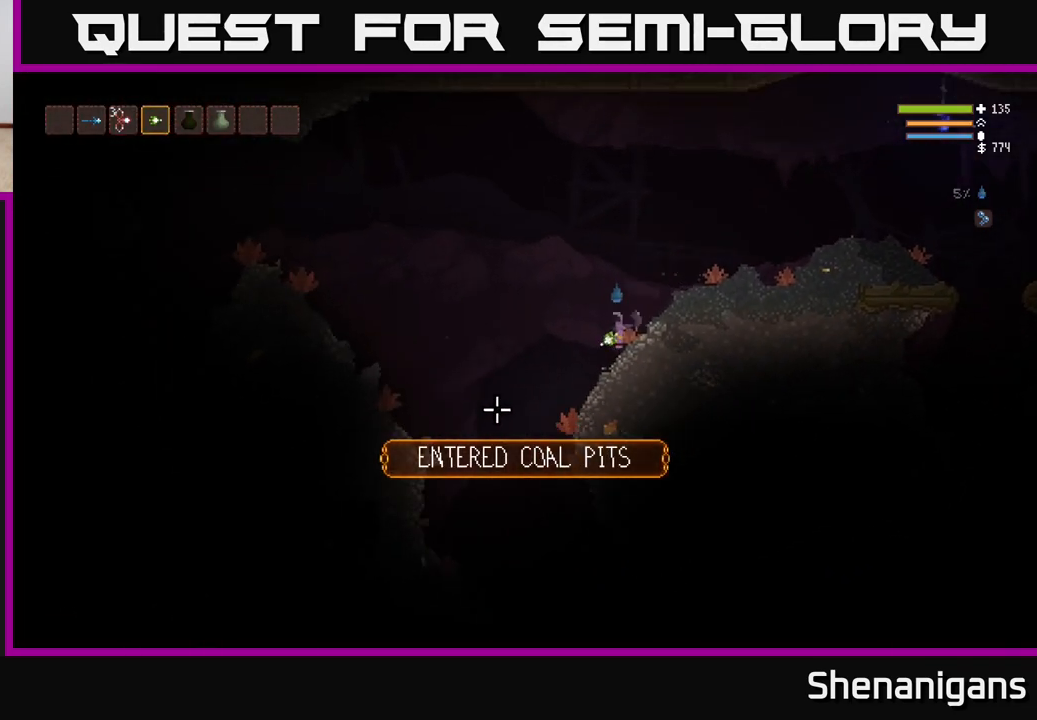
{"buttons": ["L2"], "left_stick": "left", "right_stick": "down-left", "events": [[400, "L2", "down"]]}
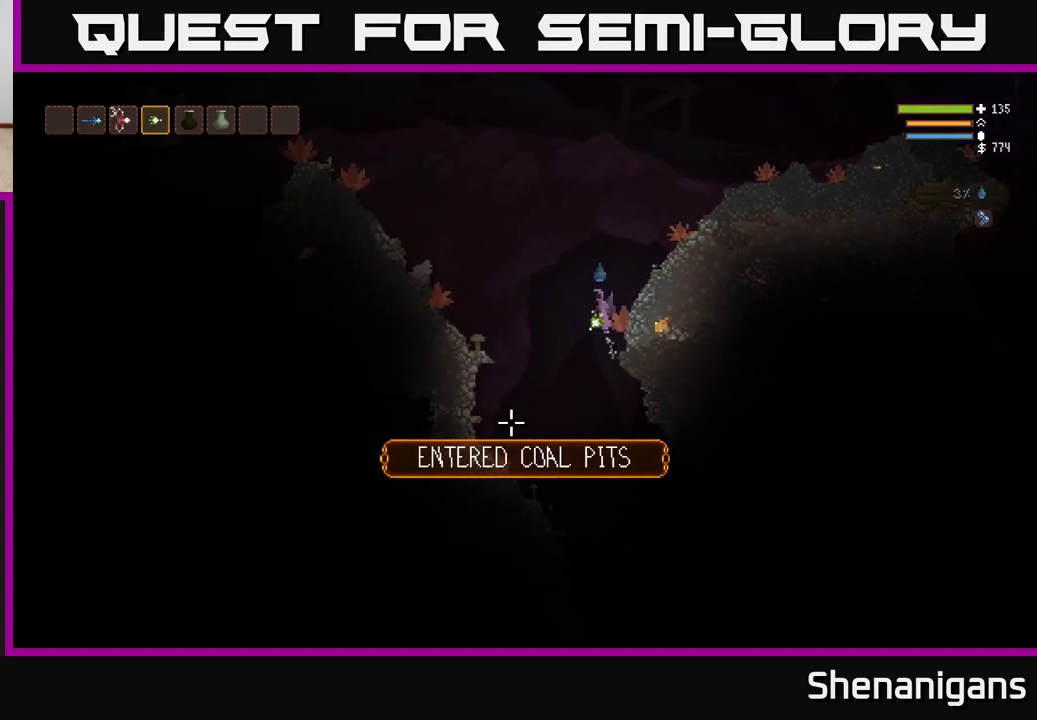
{"buttons": ["L2"], "left_stick": "left", "right_stick": "up-left", "events": [[33, "L2", "up"], [200, "L2", "down"], [317, "right_stick", "up-left"]]}
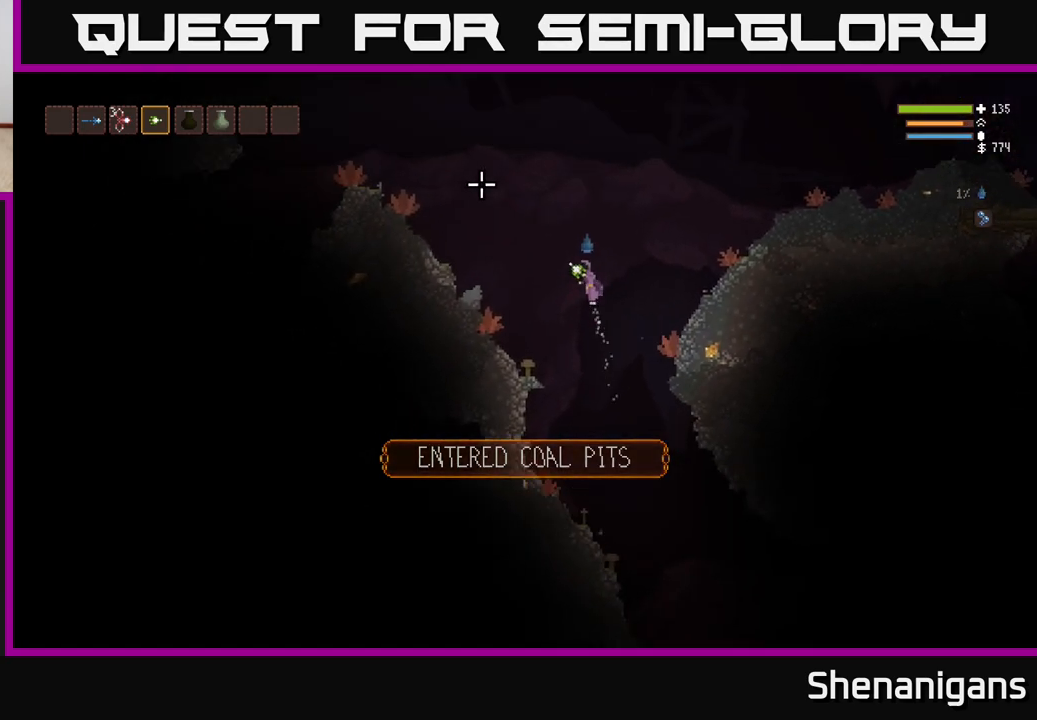
{"buttons": ["L2"], "left_stick": "left", "right_stick": "left", "events": [[350, "right_stick", "left"]]}
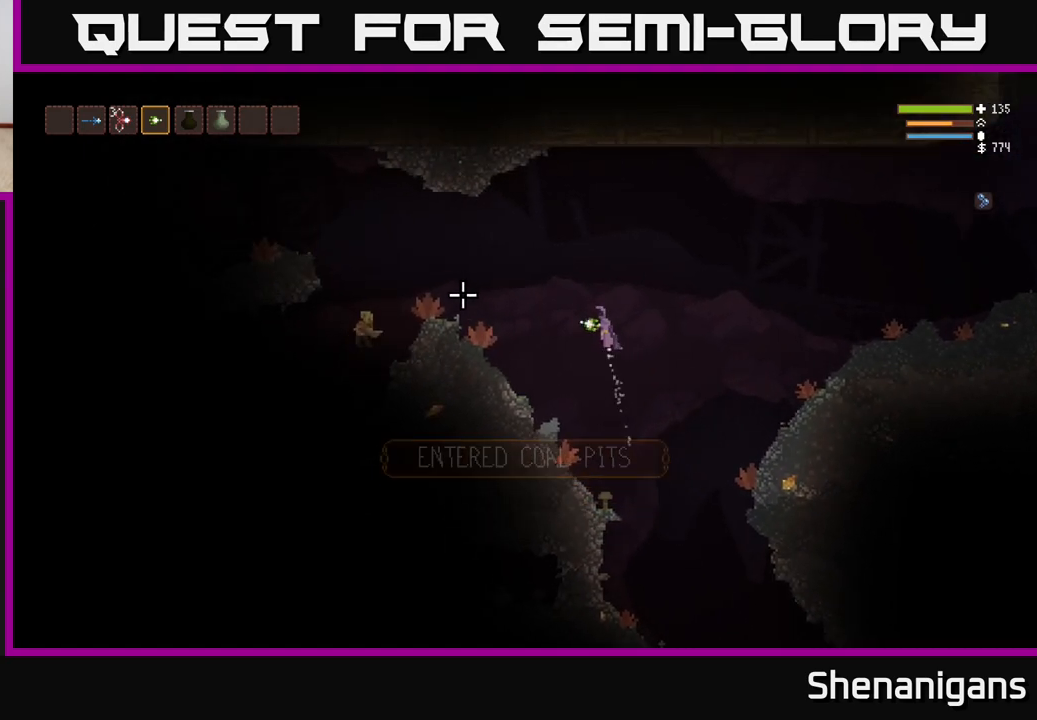
{"buttons": ["L2"], "left_stick": "right", "right_stick": "left", "events": [[100, "L2", "up"], [350, "R2", "down"], [400, "L2", "down"], [400, "R2", "up"], [400, "left_stick", "right"]]}
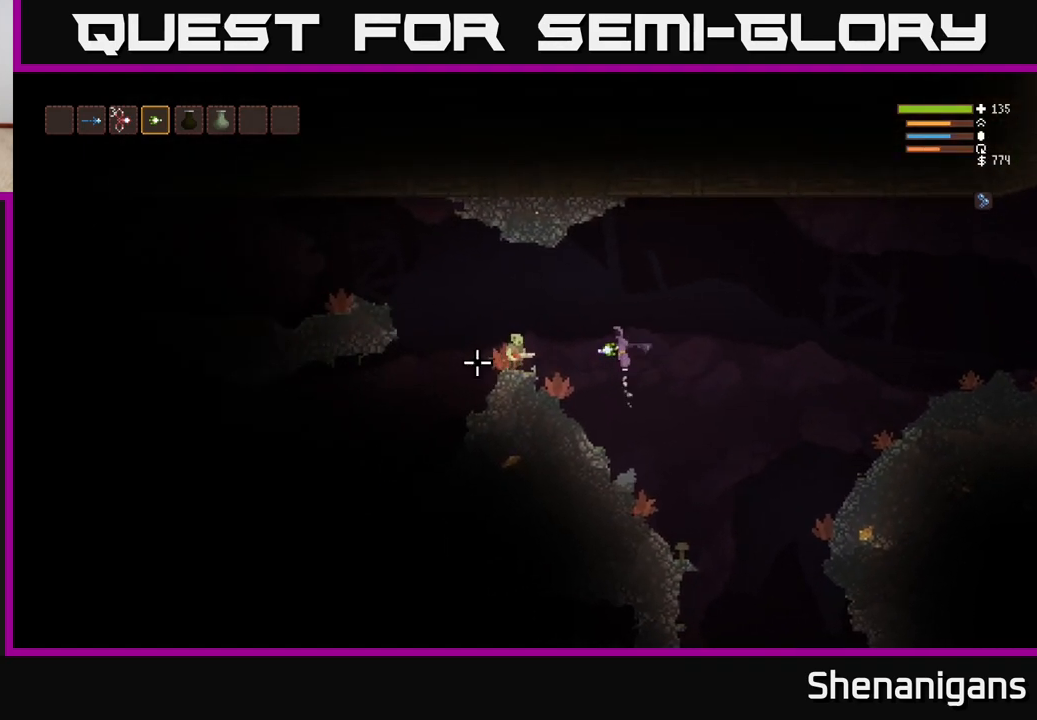
{"buttons": [], "left_stick": "left", "right_stick": "down-left", "events": [[233, "left_stick", "left"], [317, "right_stick", "down-left"], [450, "L2", "up"]]}
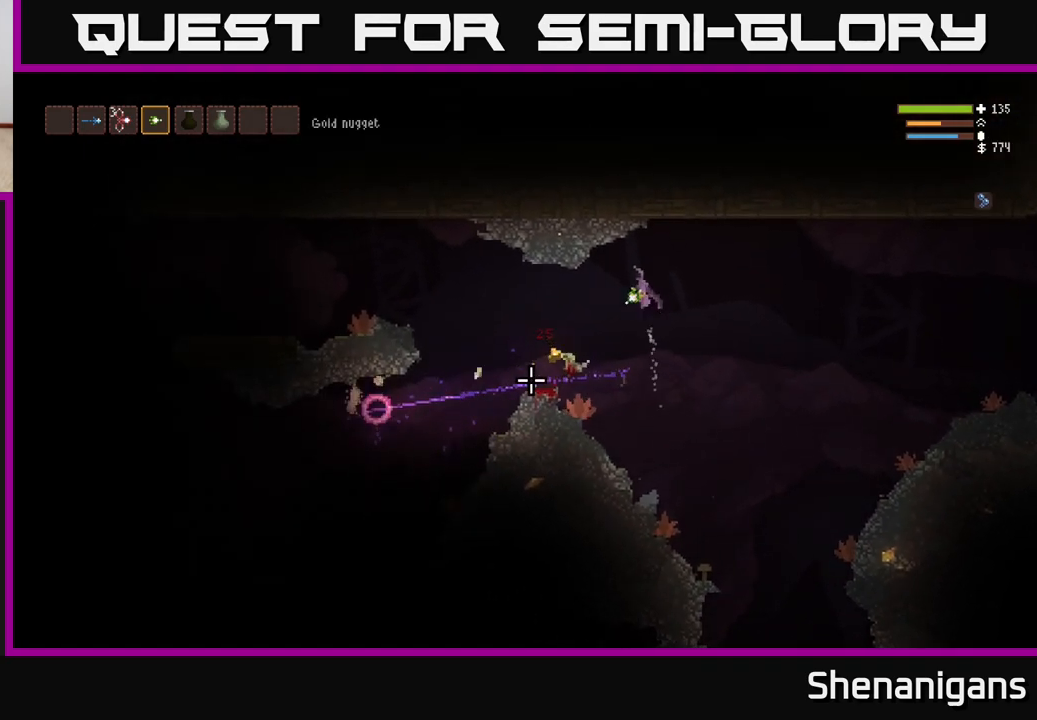
{"buttons": [], "left_stick": "center", "right_stick": "left", "events": [[233, "right_stick", "left"], [333, "left_stick", "center"]]}
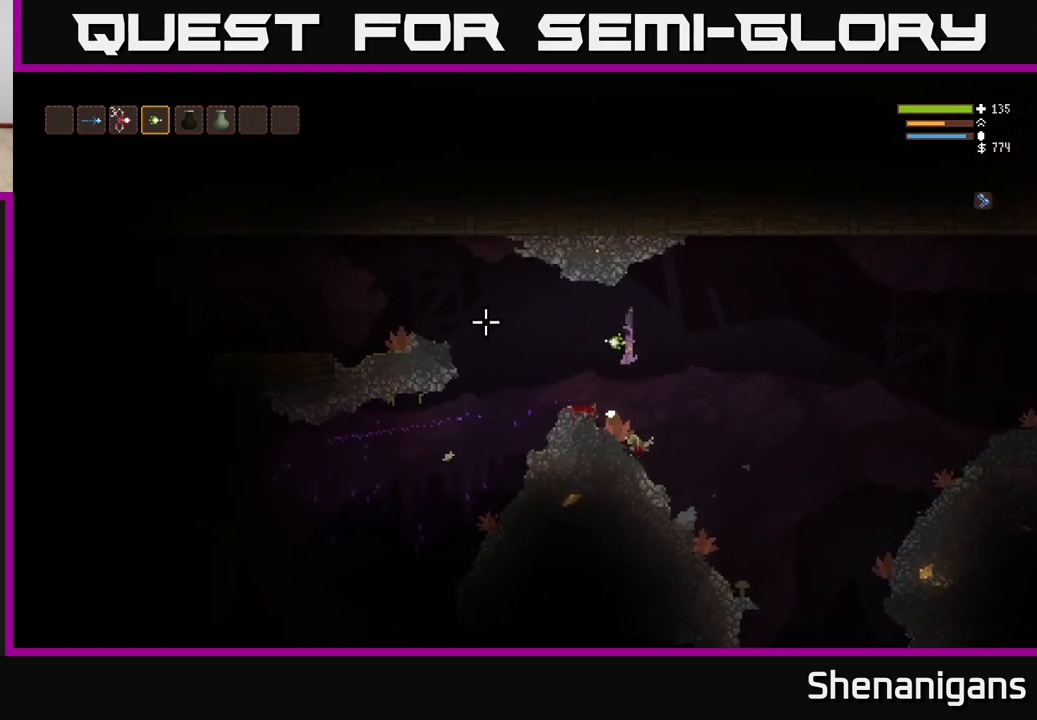
{"buttons": [], "left_stick": "left", "right_stick": "left", "events": [[267, "L2", "down"], [283, "left_stick", "left"], [483, "L2", "up"]]}
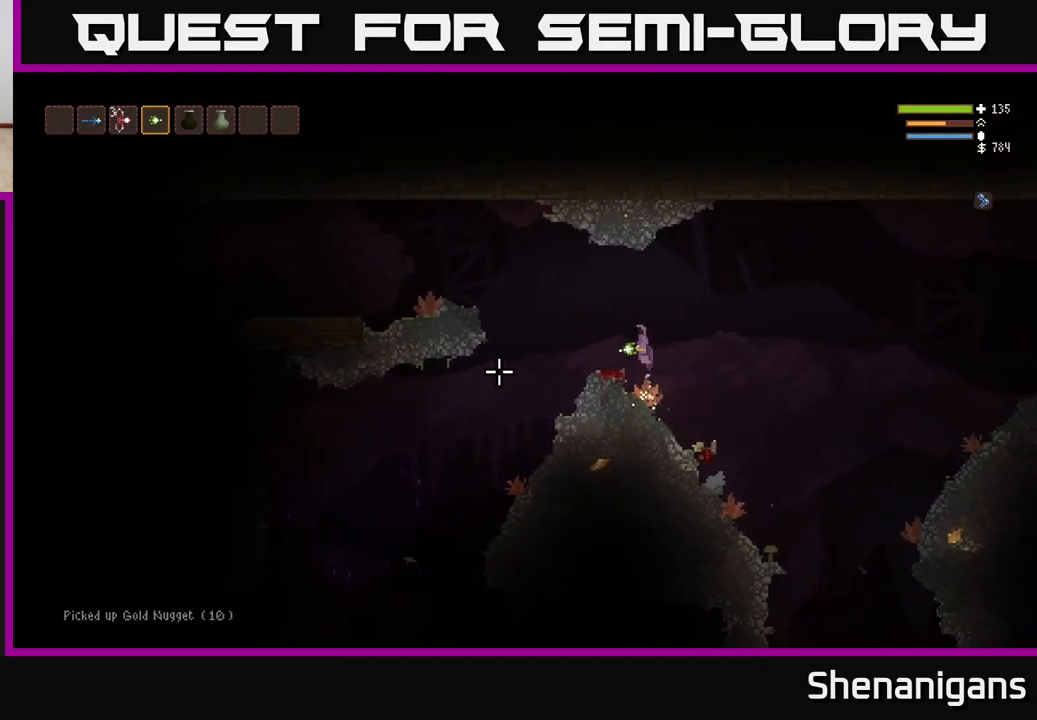
{"buttons": [], "left_stick": "left", "right_stick": "down-left", "events": [[83, "right_stick", "down-left"]]}
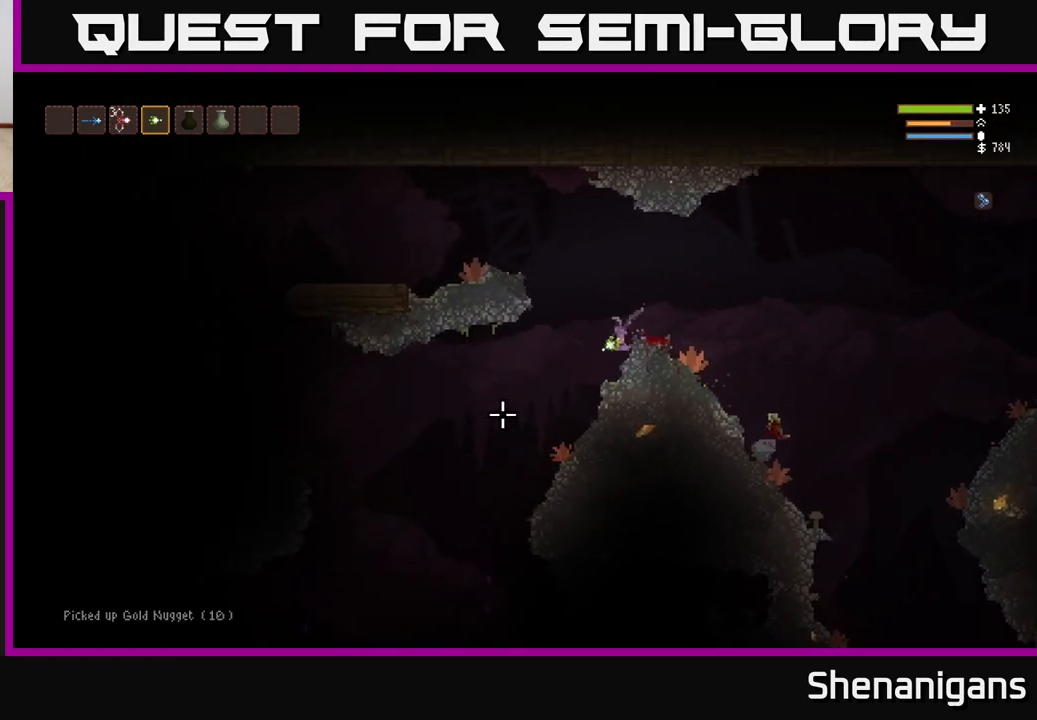
{"buttons": [], "left_stick": "left", "right_stick": "down-left", "events": []}
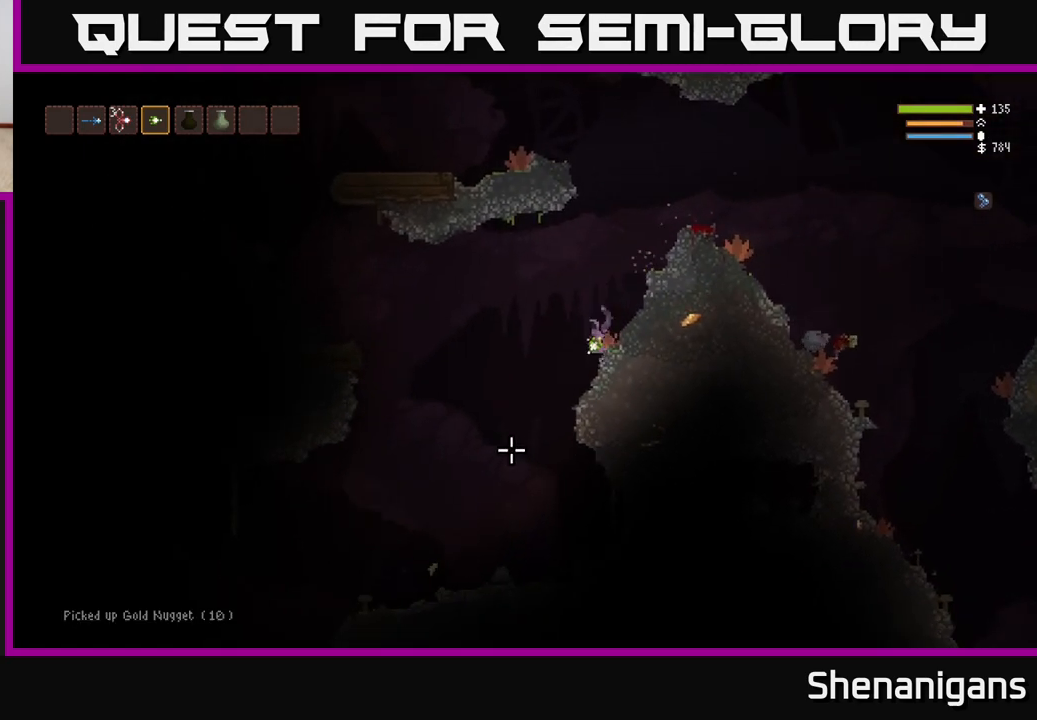
{"buttons": [], "left_stick": "left", "right_stick": "down-left", "events": []}
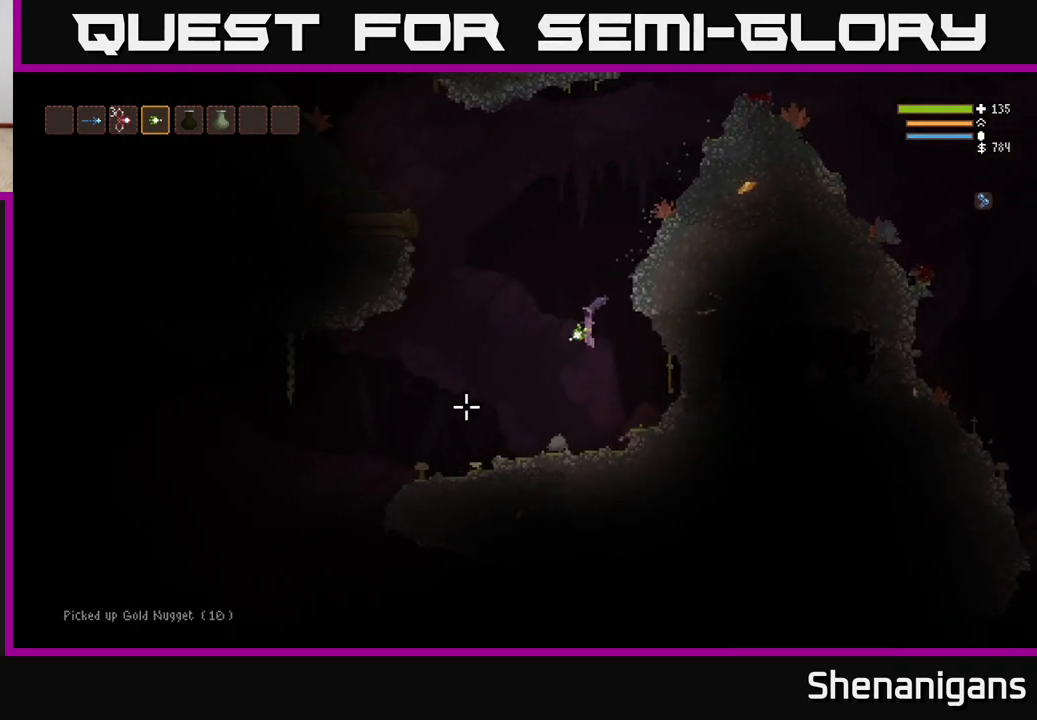
{"buttons": [], "left_stick": "left", "right_stick": "down-left", "events": [[333, "L2", "down"], [417, "L2", "up"]]}
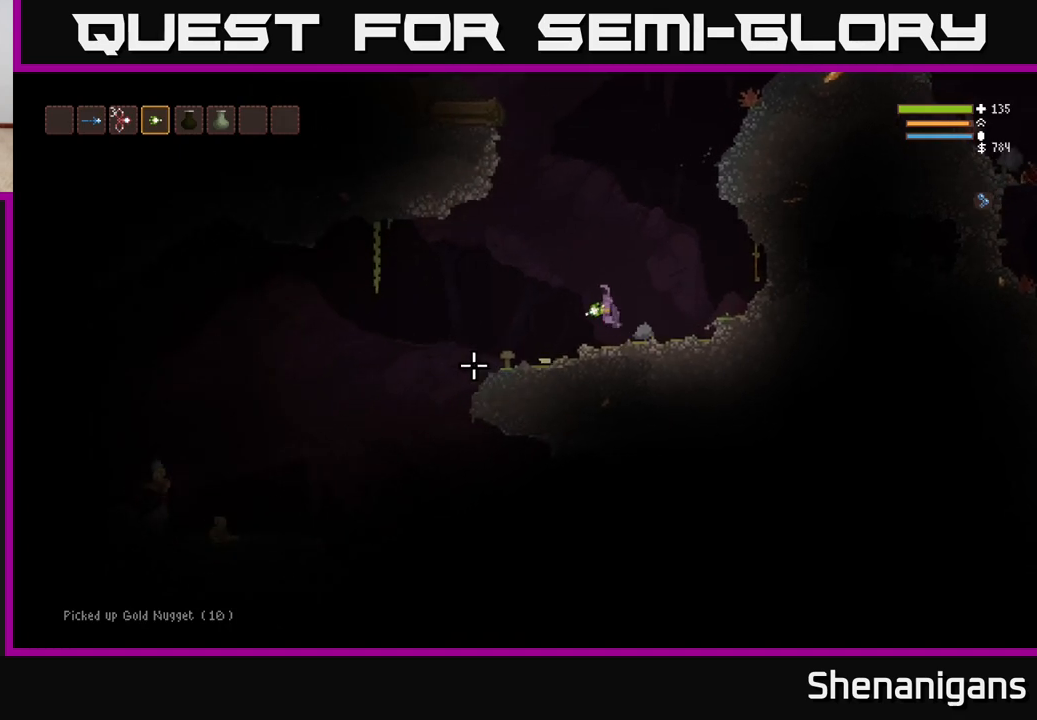
{"buttons": ["L2"], "left_stick": "left", "right_stick": "down-left", "events": [[417, "L2", "down"]]}
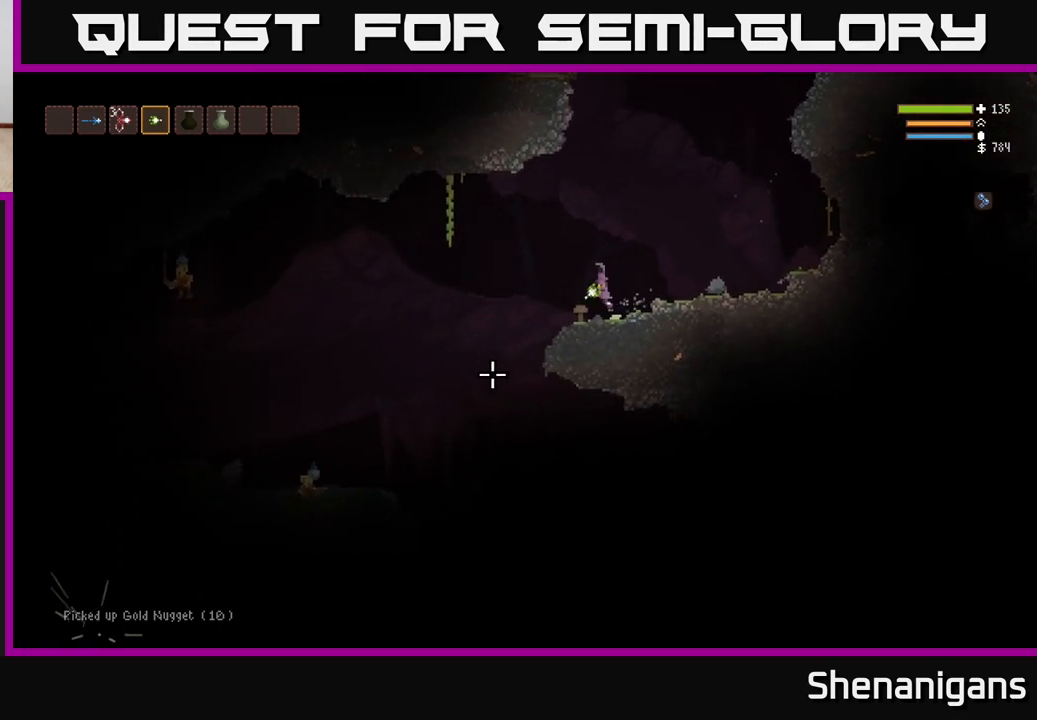
{"buttons": [], "left_stick": "left", "right_stick": "down-left", "events": [[50, "L2", "up"]]}
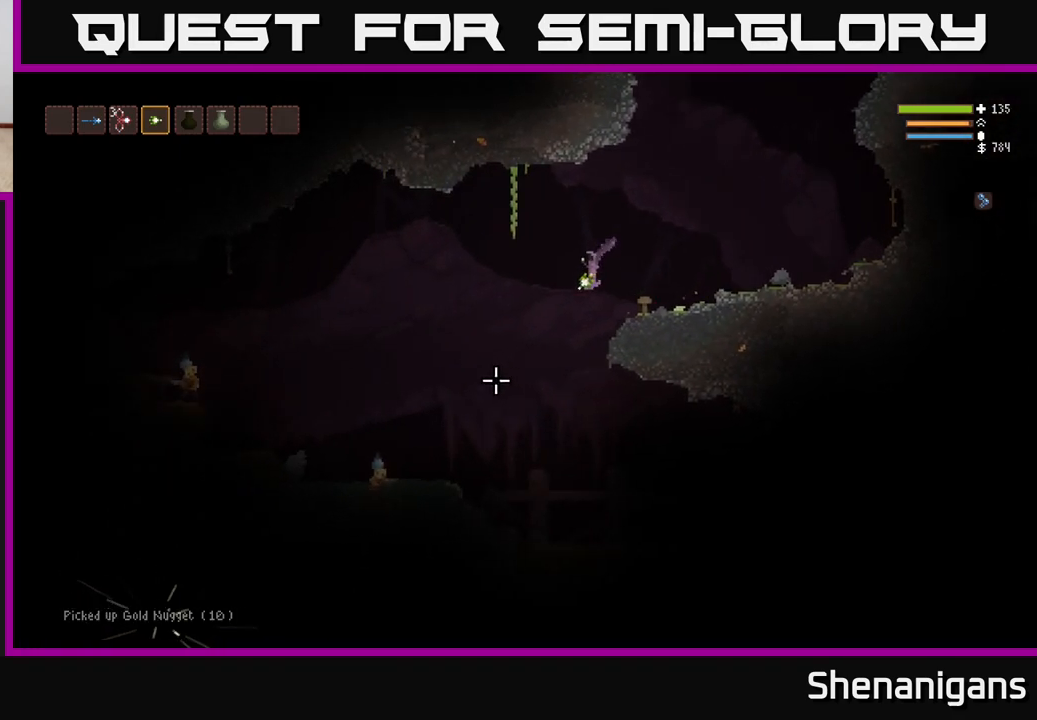
{"buttons": ["L2"], "left_stick": "left", "right_stick": "down-left", "events": [[83, "R2", "down"], [100, "L2", "down"], [117, "R2", "up"]]}
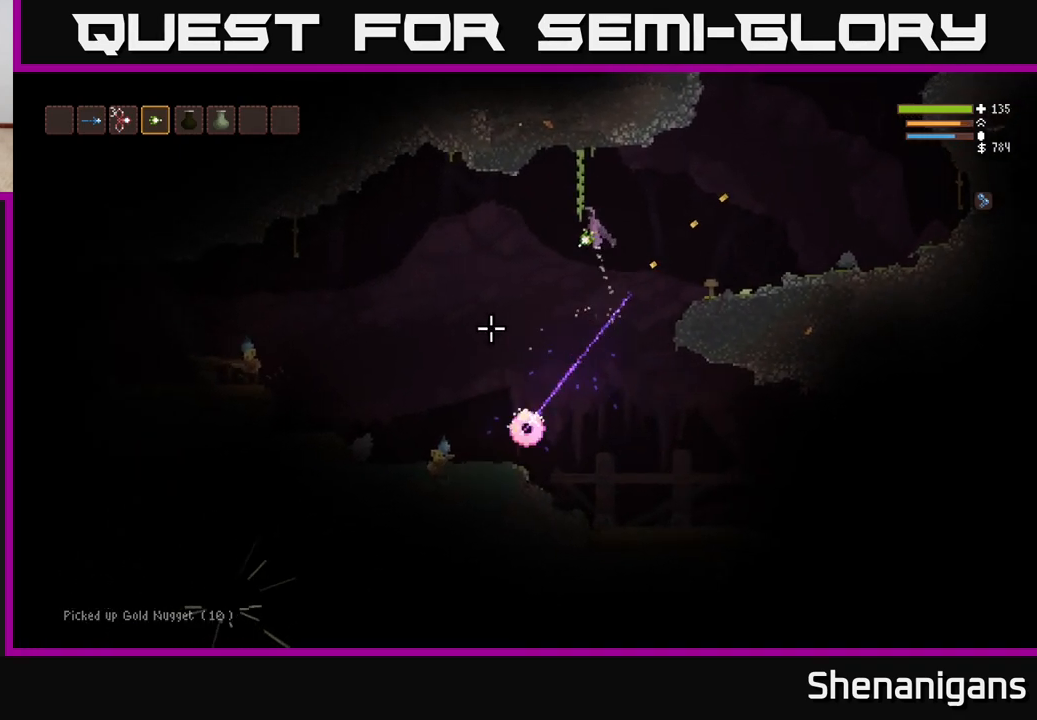
{"buttons": [], "left_stick": "left", "right_stick": "down-left", "events": [[17, "L2", "up"]]}
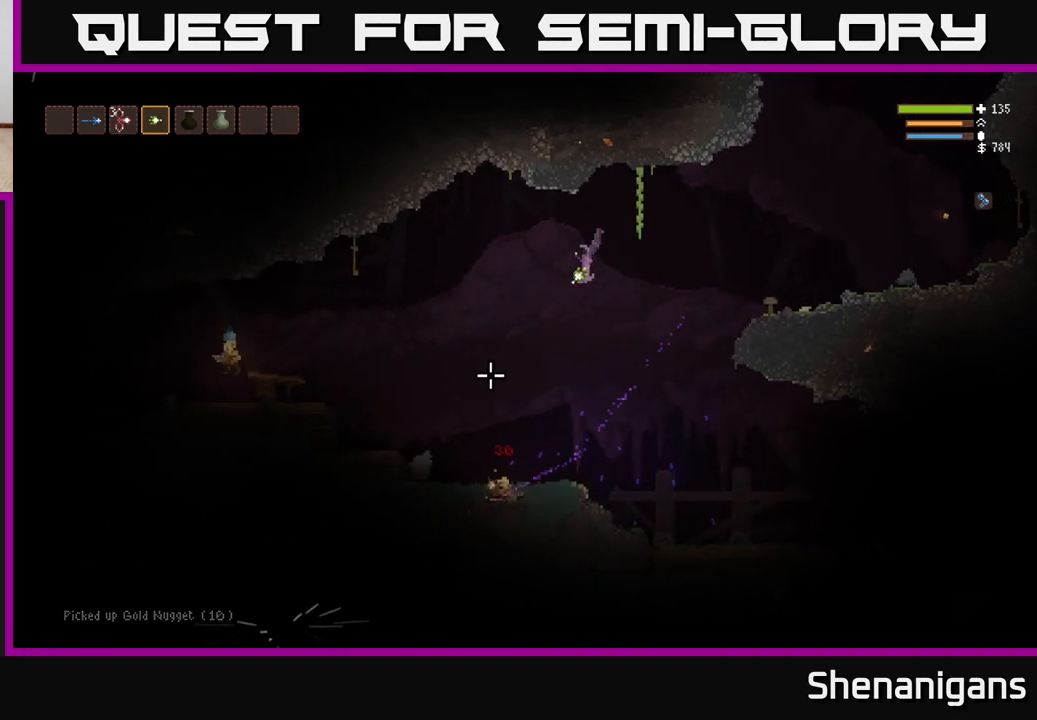
{"buttons": [], "left_stick": "left", "right_stick": "left", "events": [[67, "right_stick", "left"]]}
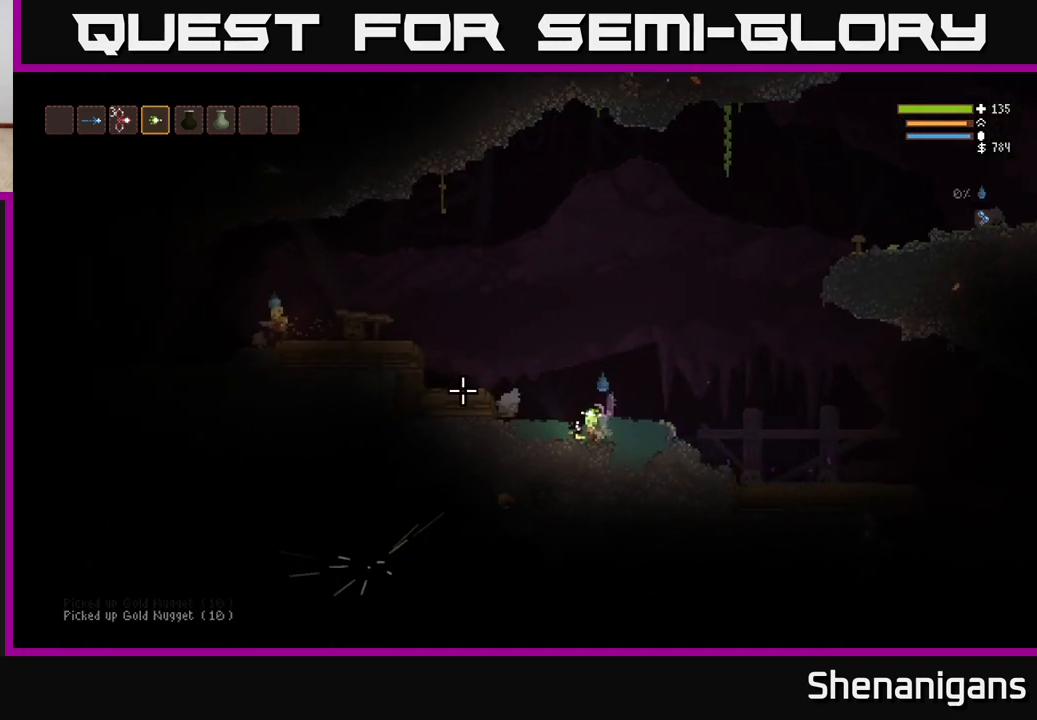
{"buttons": ["L2"], "left_stick": "left", "right_stick": "left", "events": [[83, "L2", "down"]]}
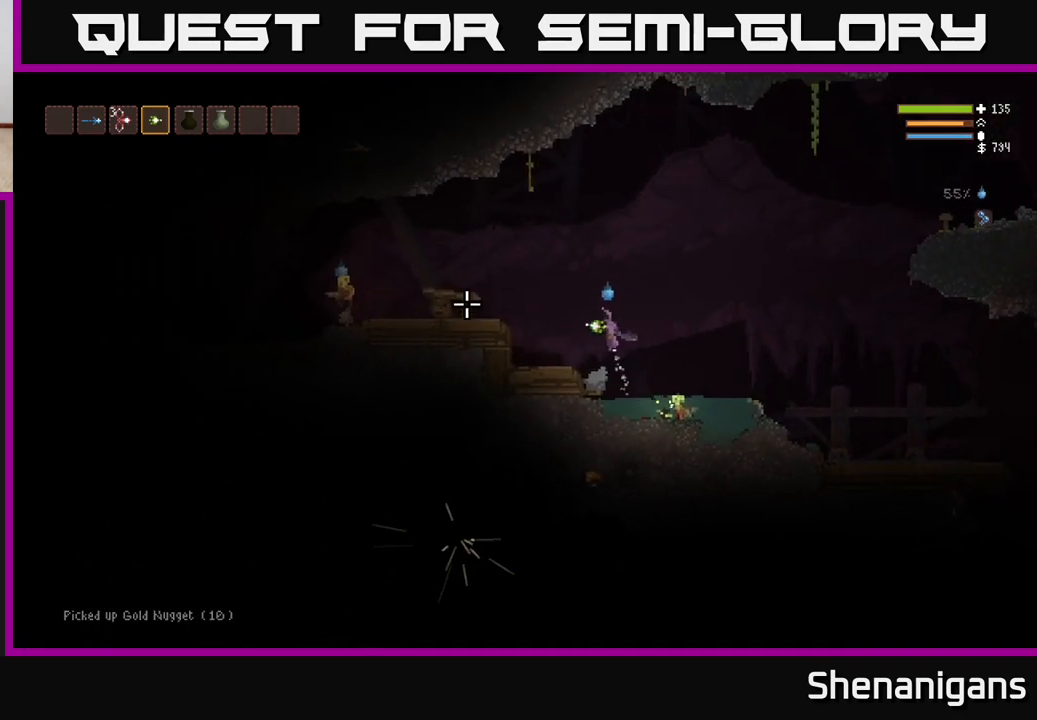
{"buttons": ["L2"], "left_stick": "left", "right_stick": "left", "events": [[67, "R2", "down"], [117, "L2", "up"], [133, "R2", "up"], [267, "L2", "down"]]}
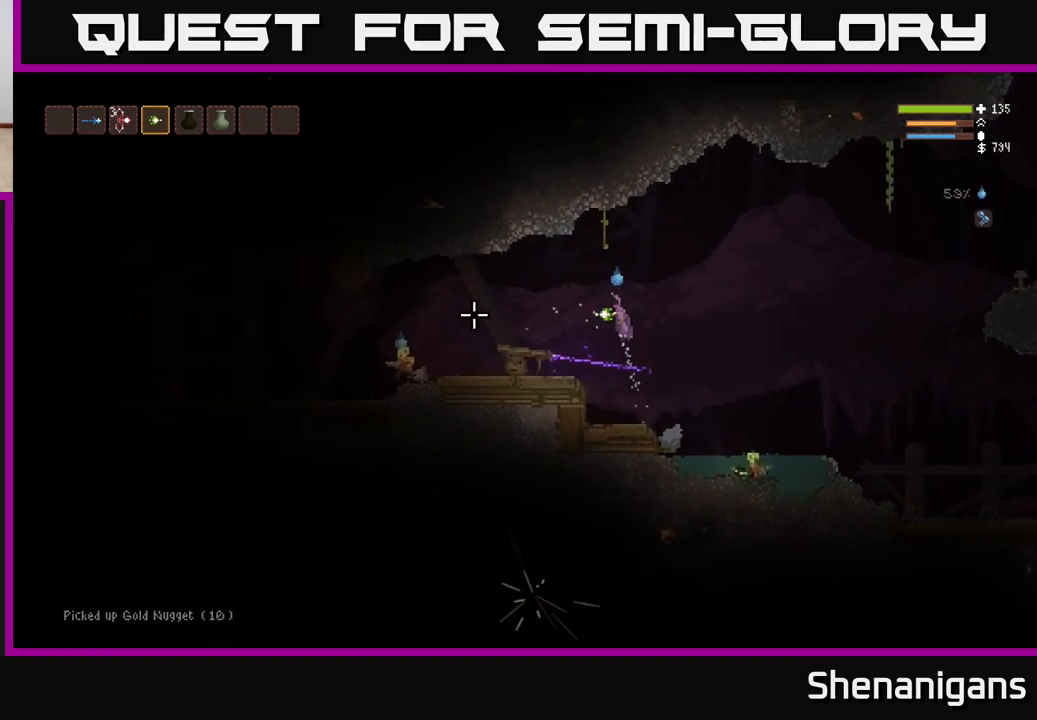
{"buttons": [], "left_stick": "left", "right_stick": "down-left", "events": [[150, "L2", "up"], [317, "right_stick", "down-left"], [367, "R2", "down"], [383, "L2", "down"], [417, "R2", "up"], [450, "L2", "up"]]}
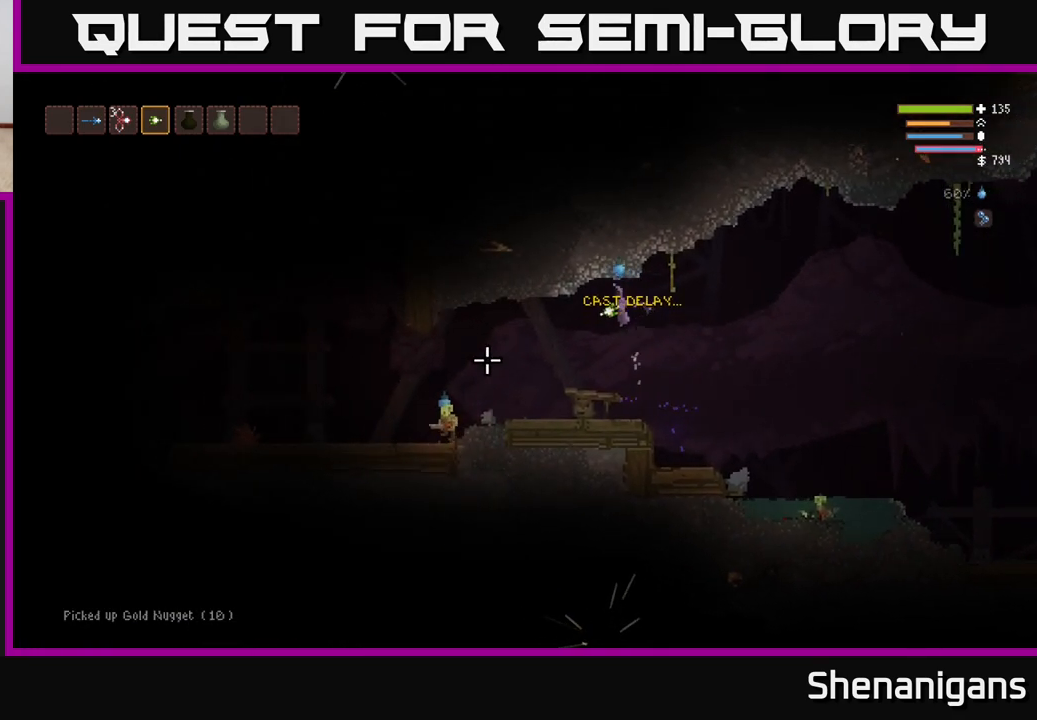
{"buttons": ["L2", "R2"], "left_stick": "up-left", "right_stick": "down-left", "events": [[417, "L2", "down"], [450, "left_stick", "up-left"], [483, "R2", "down"]]}